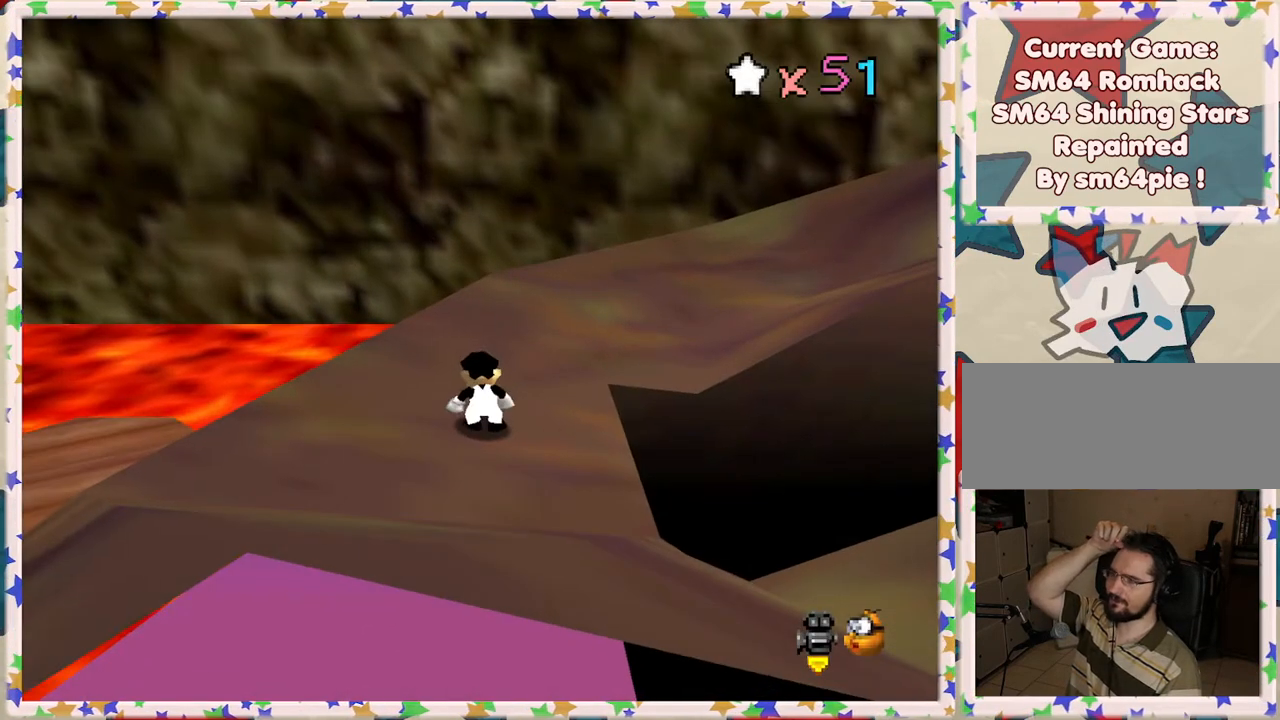
Gameplay with a controller (Nintendo layout); each line is a JSON object with the inputs held at the frame after it. "events" lists button and stick changes between this image and that frame as [ms after this image, input, new state], when the widget could be followed in between. Not read: L3 R3.
{"buttons": [], "left_stick": "center", "events": []}
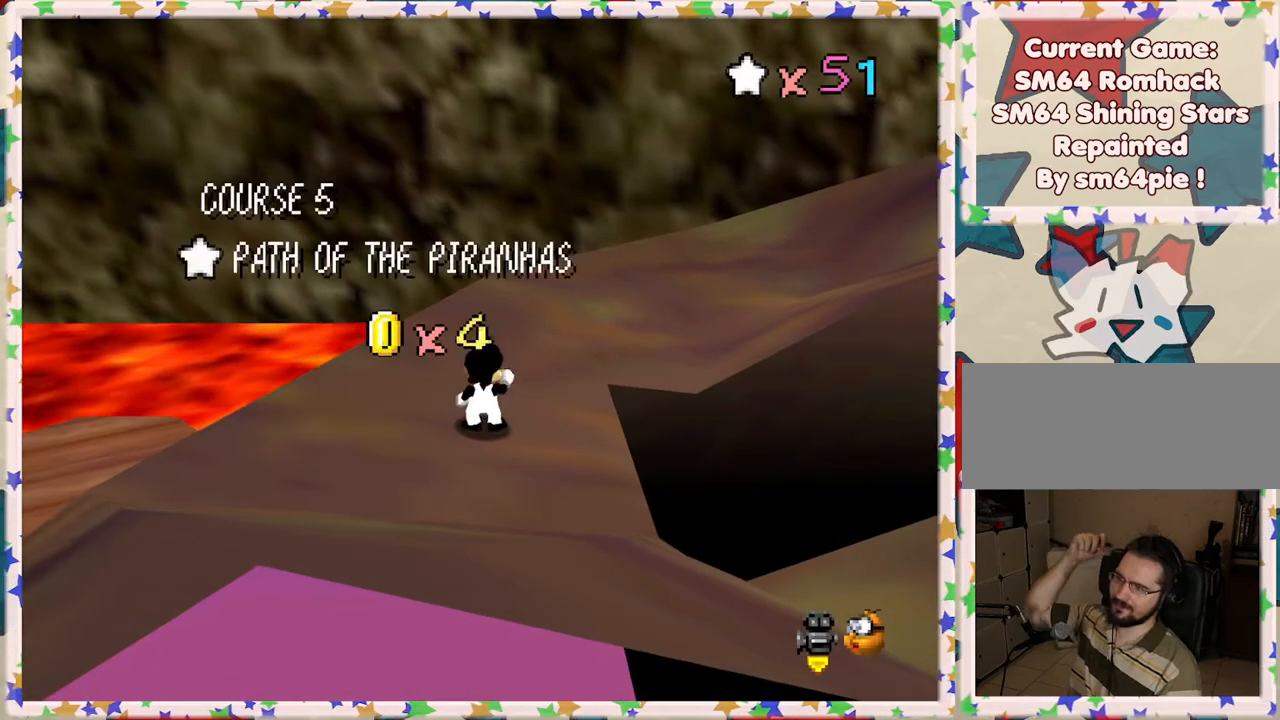
{"buttons": ["A"], "left_stick": "center", "events": [[117, "A", "down"], [267, "A", "up"], [383, "A", "down"]]}
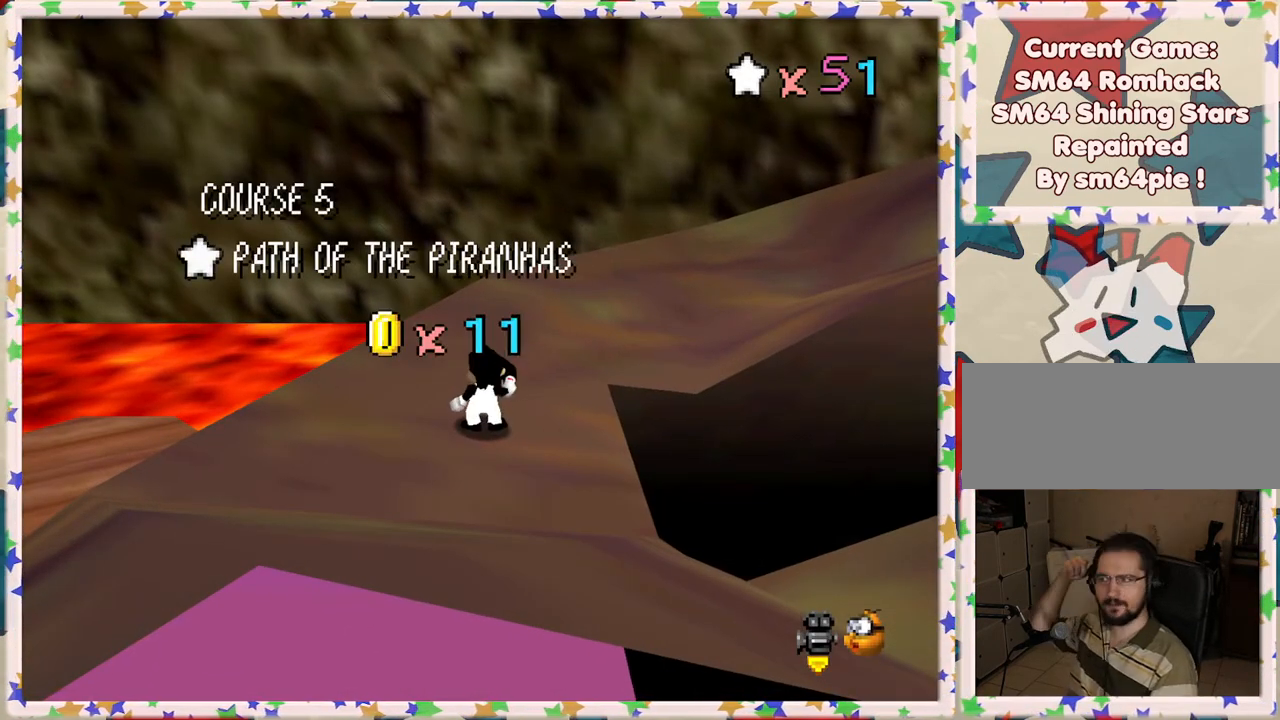
{"buttons": [], "left_stick": "center", "events": [[33, "A", "up"]]}
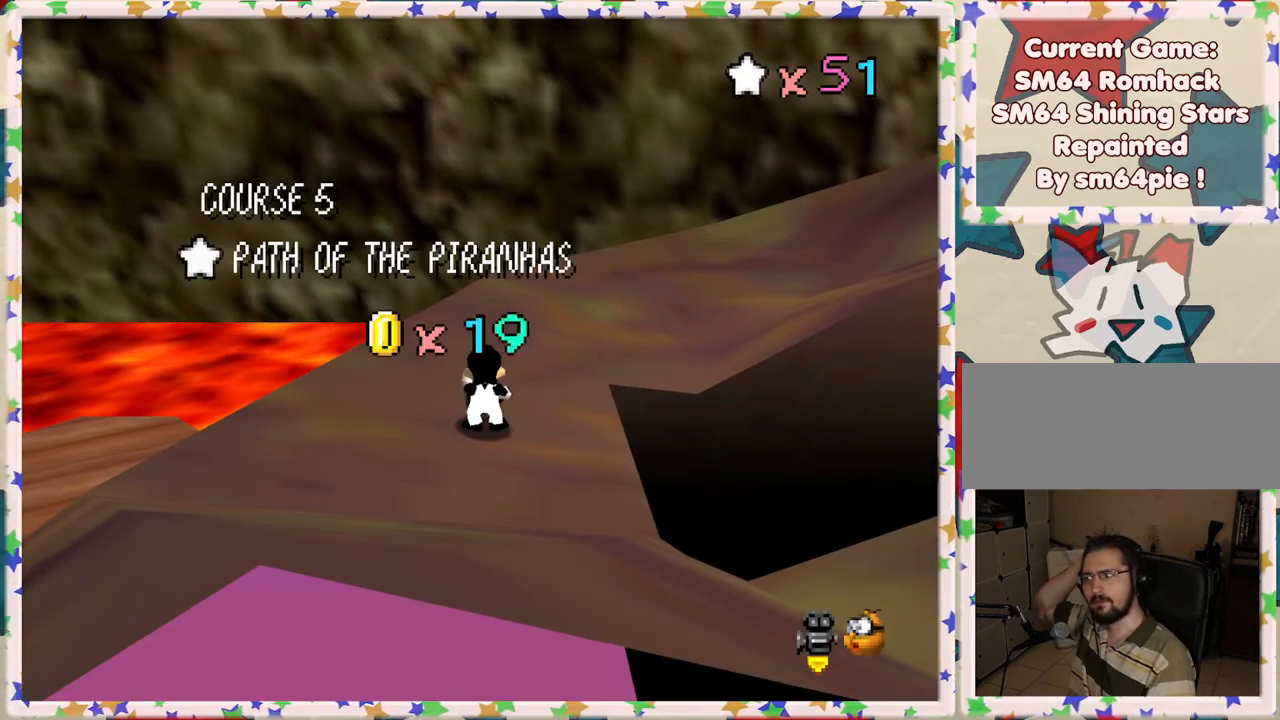
{"buttons": [], "left_stick": "center", "events": []}
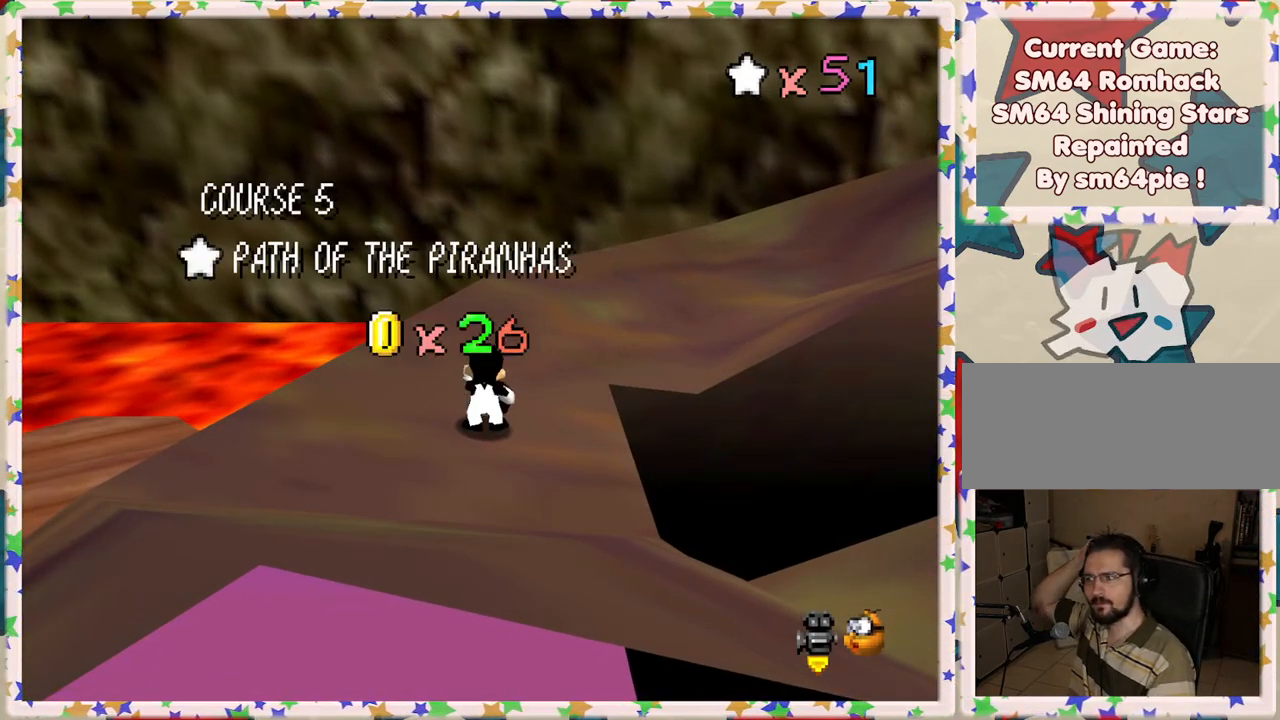
{"buttons": [], "left_stick": "center", "events": []}
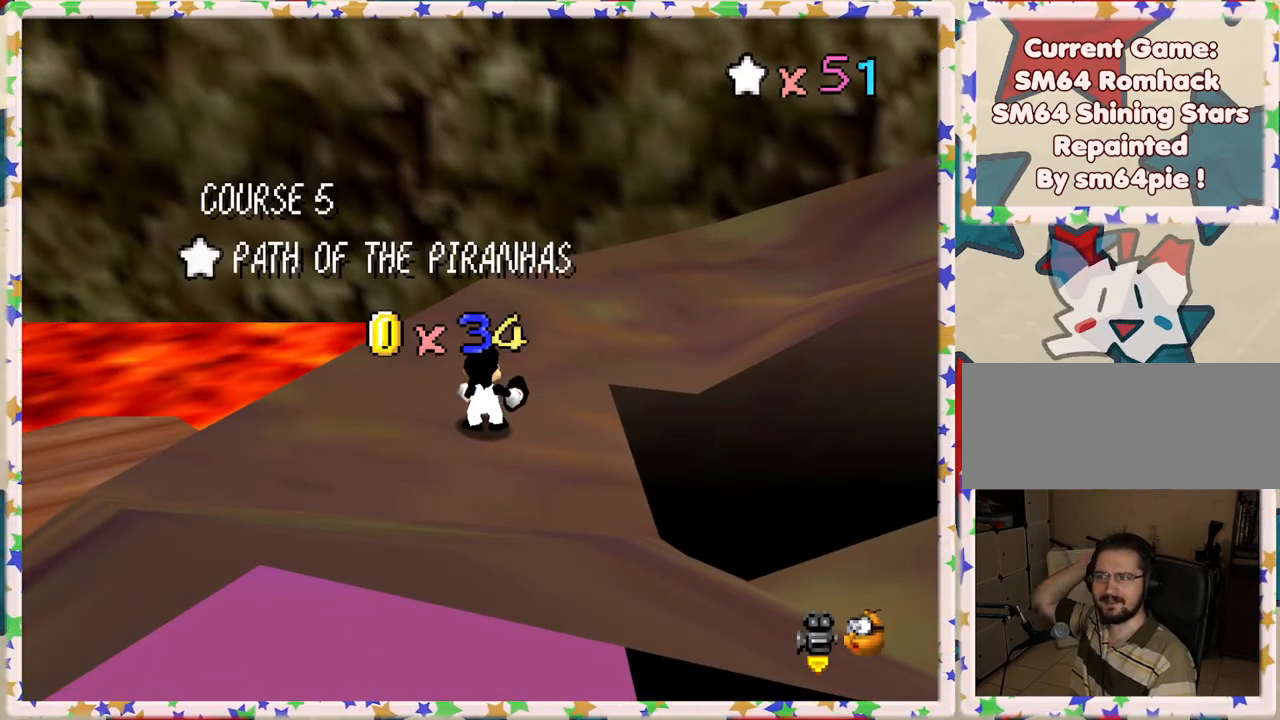
{"buttons": [], "left_stick": "center", "events": []}
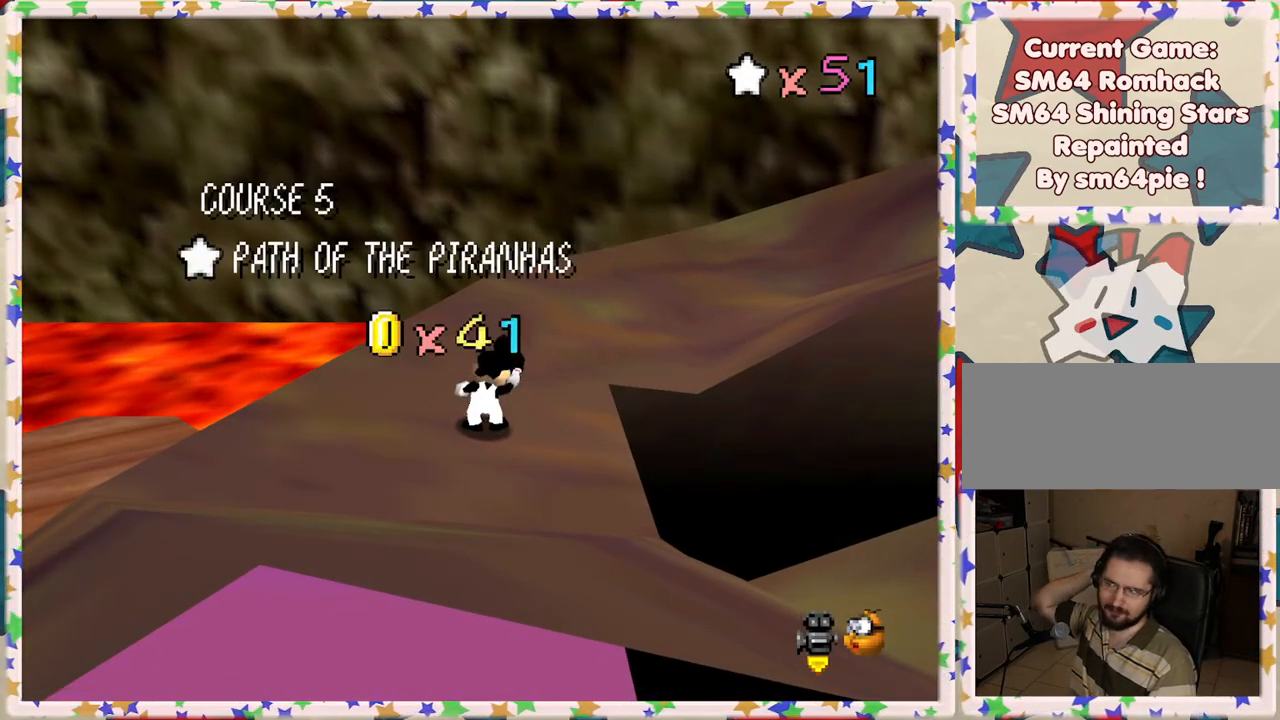
{"buttons": ["A"], "left_stick": "center", "events": [[450, "A", "down"]]}
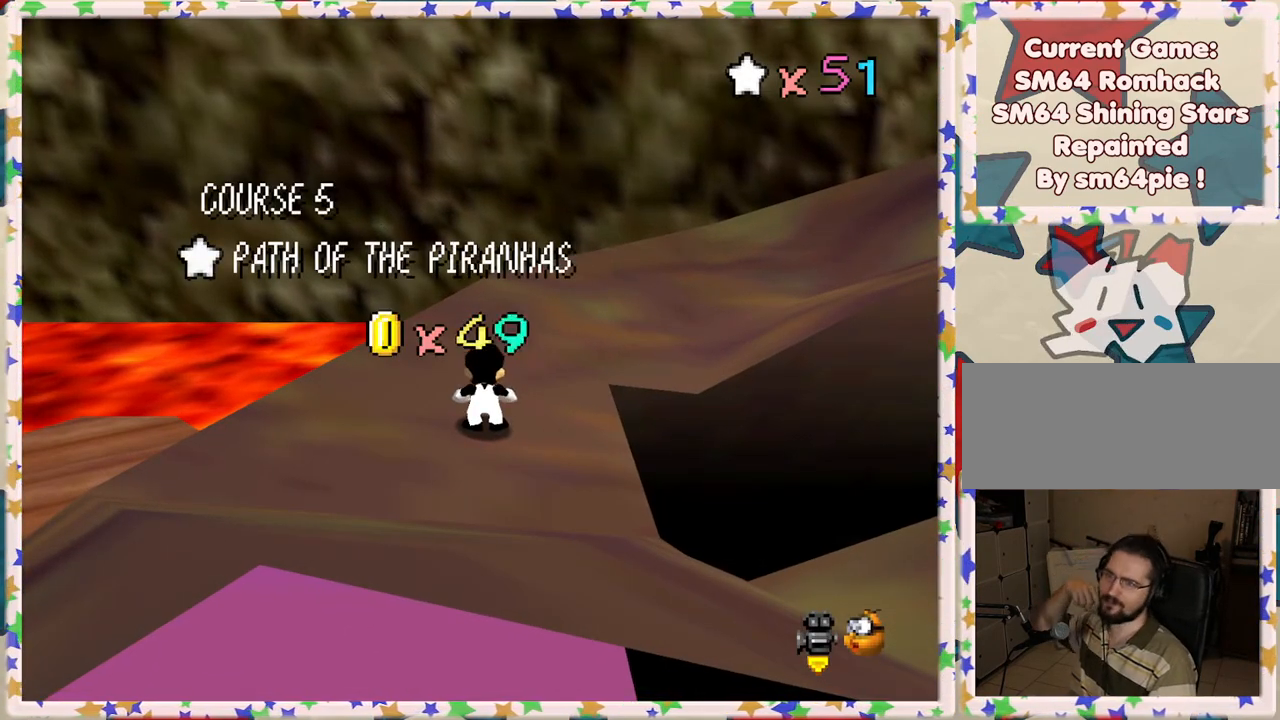
{"buttons": [], "left_stick": "center", "events": [[83, "A", "up"]]}
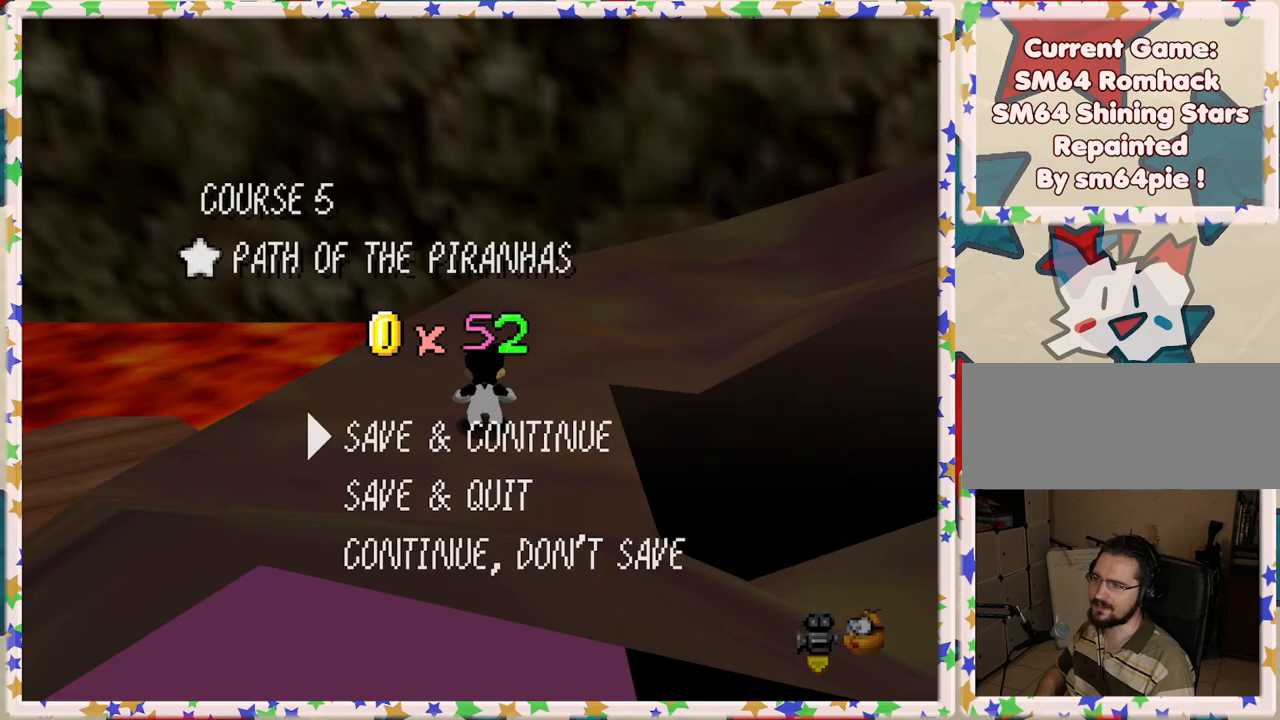
{"buttons": [], "left_stick": "right", "events": [[233, "A", "down"], [367, "A", "up"], [500, "left_stick", "right"]]}
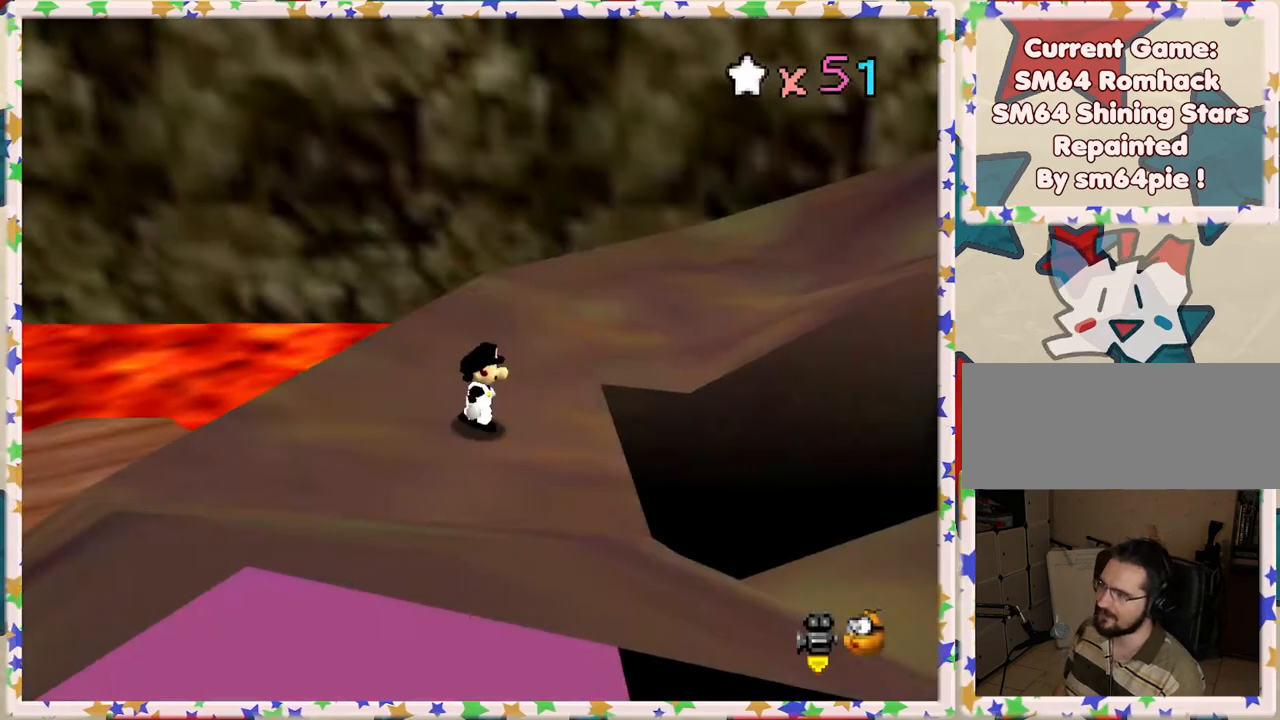
{"buttons": [], "left_stick": "right", "events": [[267, "A", "down"], [350, "A", "up"]]}
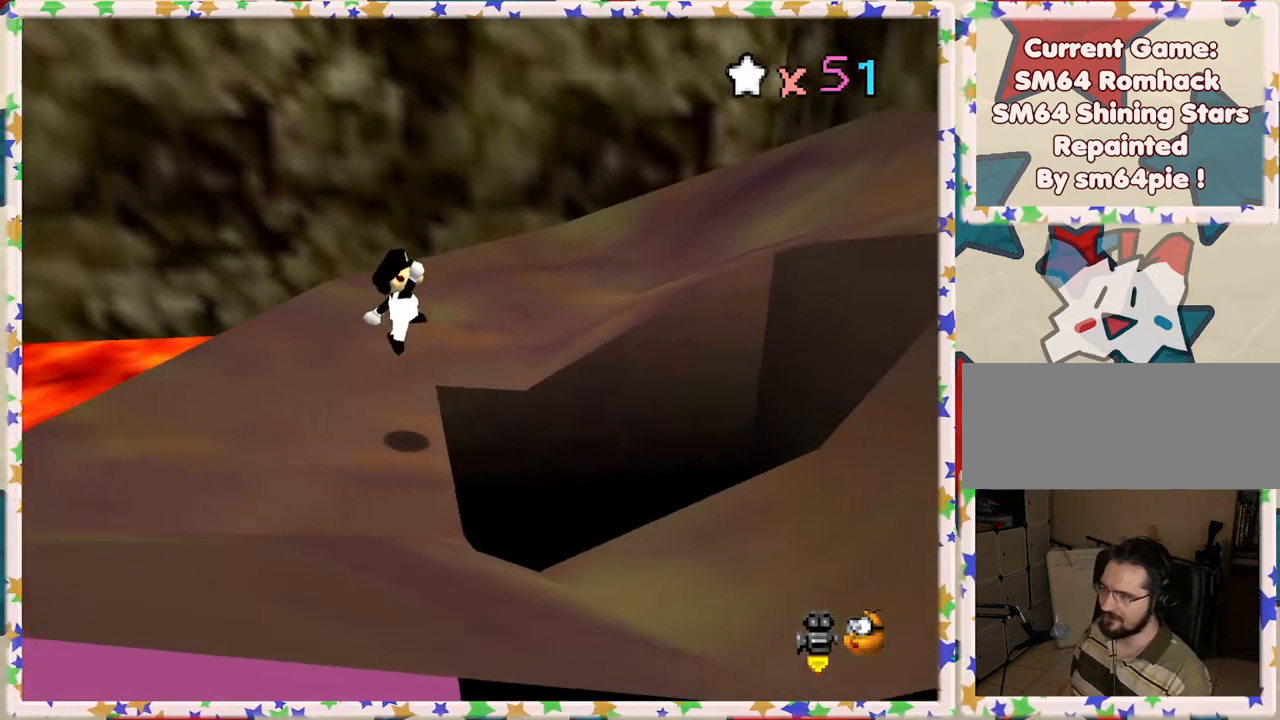
{"buttons": [], "left_stick": "left", "events": [[33, "left_stick", "center"], [167, "left_stick", "left"]]}
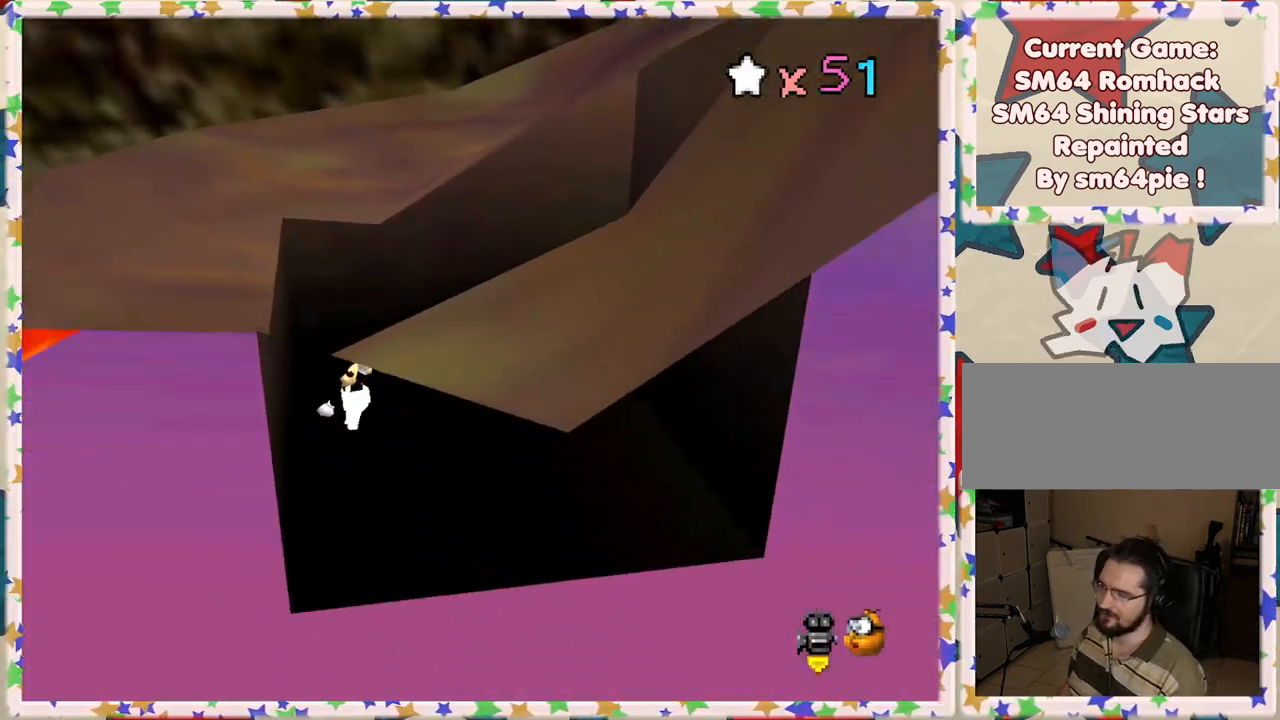
{"buttons": ["A"], "left_stick": "center", "events": [[50, "left_stick", "center"], [483, "A", "down"]]}
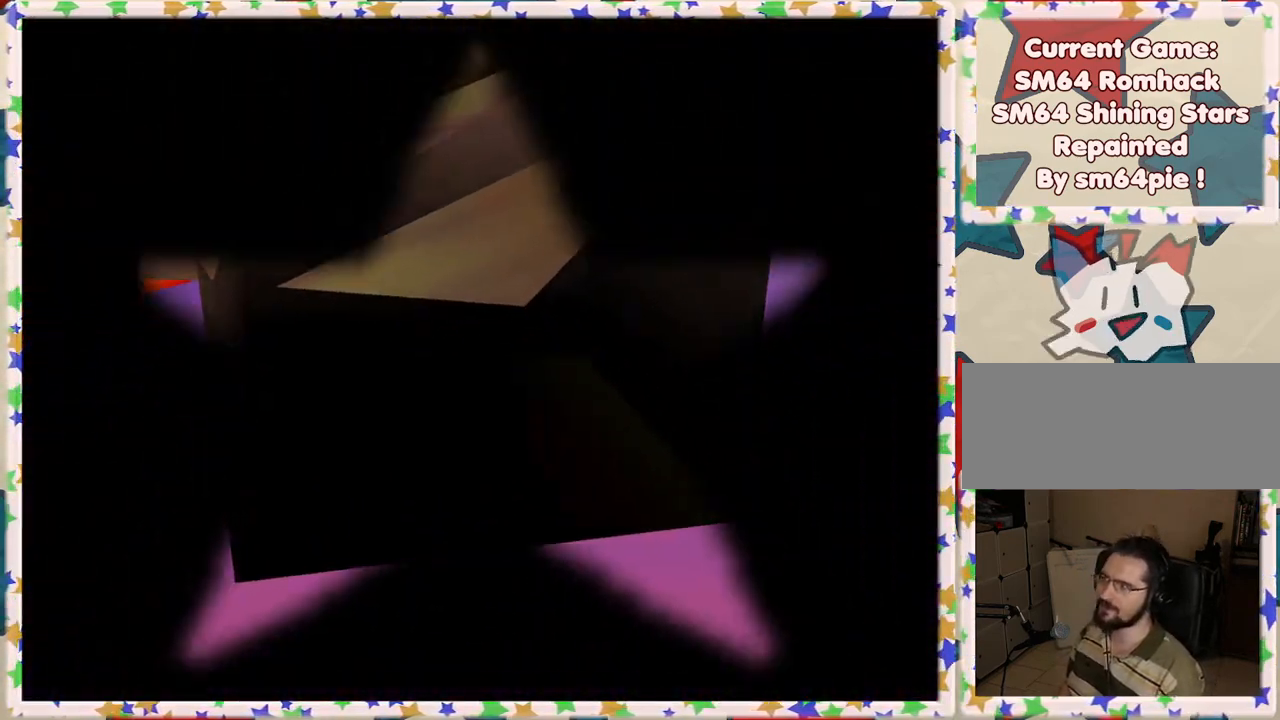
{"buttons": [], "left_stick": "center", "events": [[83, "A", "up"]]}
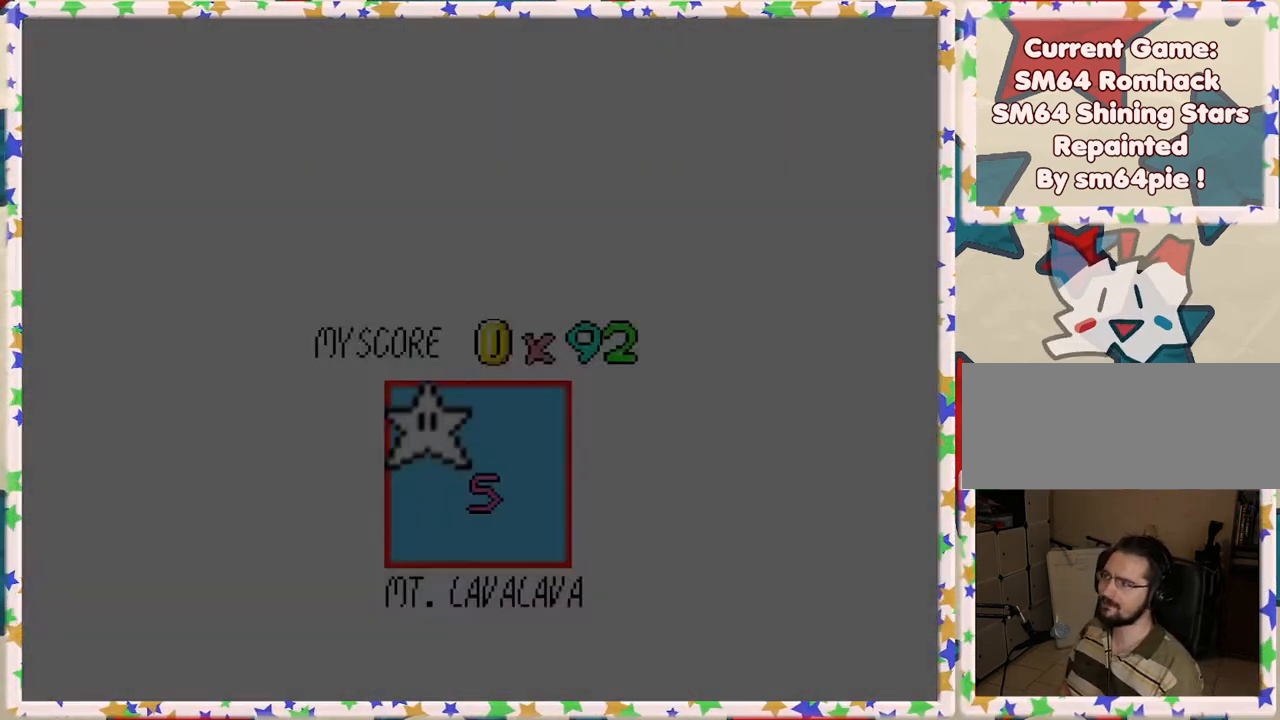
{"buttons": [], "left_stick": "center", "events": []}
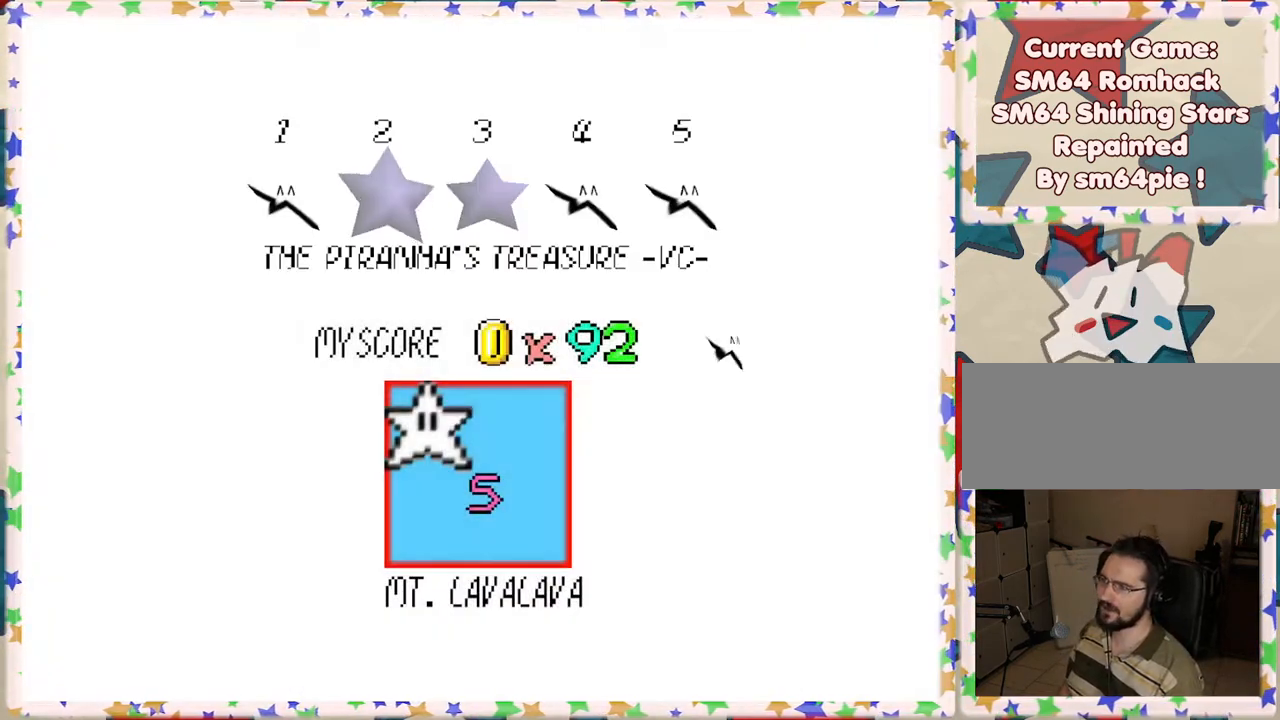
{"buttons": [], "left_stick": "center", "events": []}
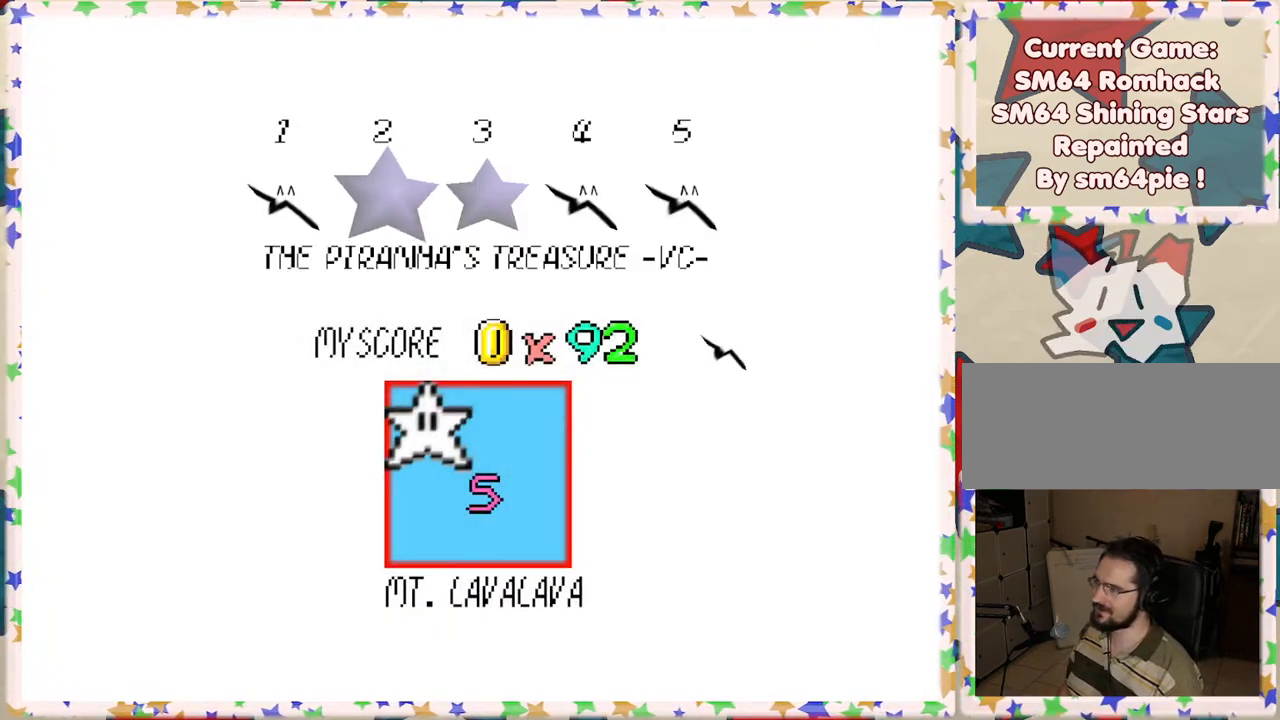
{"buttons": [], "left_stick": "center", "events": [[33, "A", "down"], [183, "A", "up"]]}
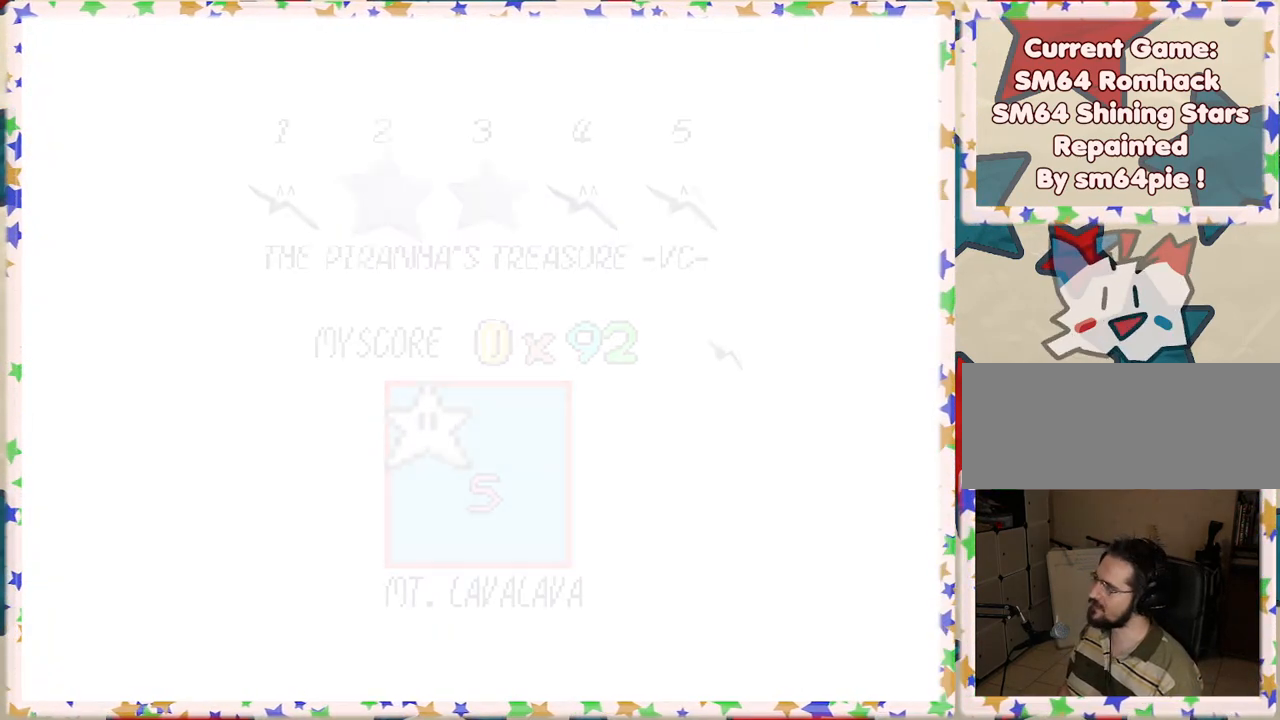
{"buttons": [], "left_stick": "center", "events": []}
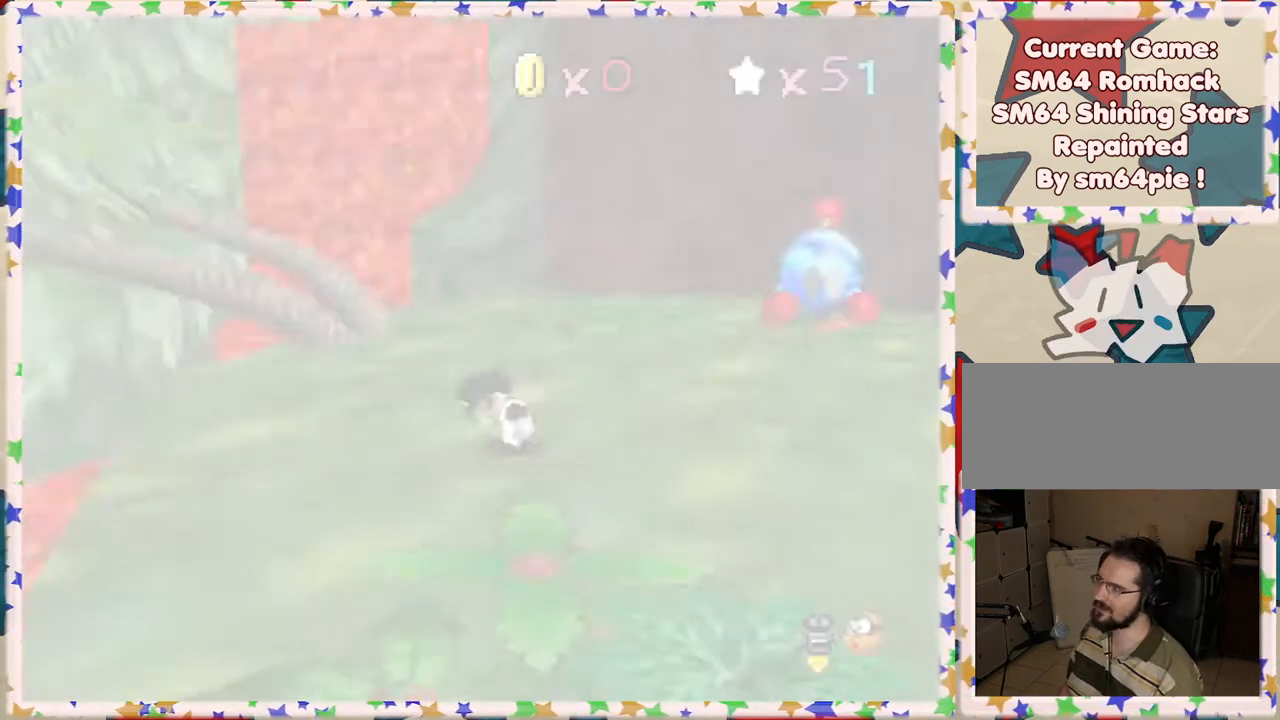
{"buttons": [], "left_stick": "center", "events": []}
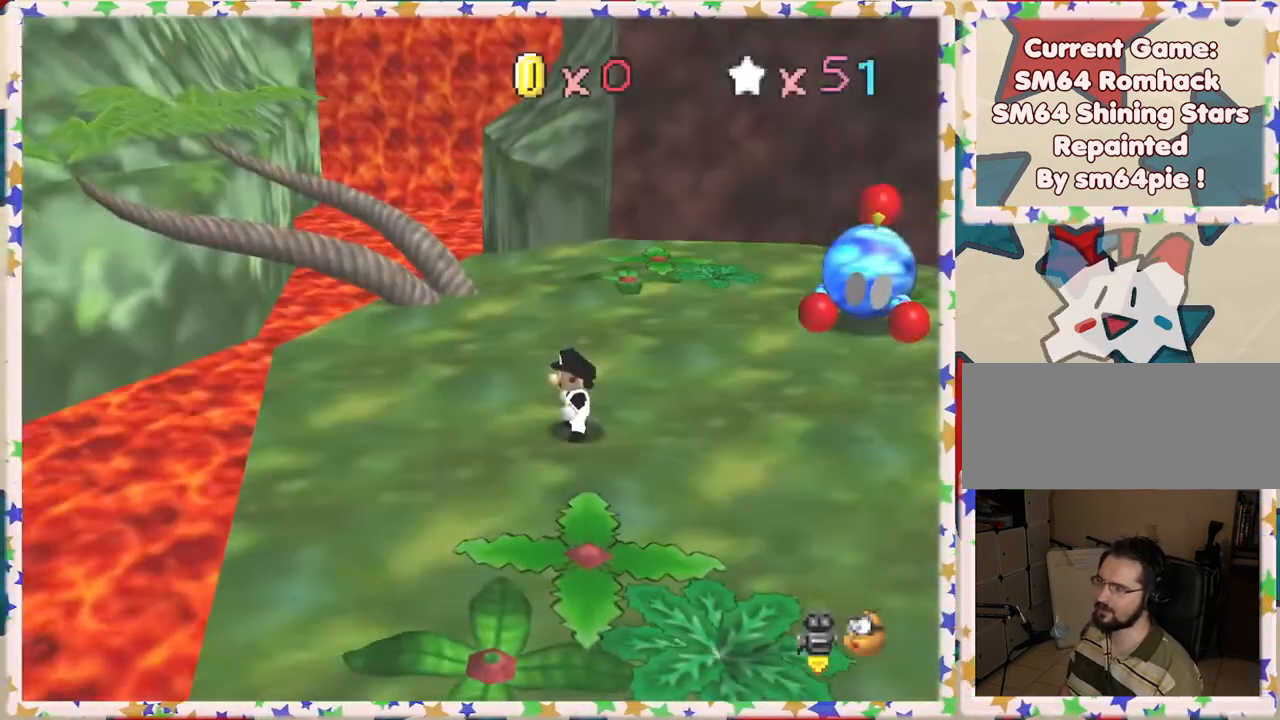
{"buttons": ["C_LEFT"], "left_stick": "up-left", "events": [[17, "left_stick", "up"], [233, "C_LEFT", "down"], [350, "C_LEFT", "up"], [417, "left_stick", "up-left"], [450, "C_LEFT", "down"]]}
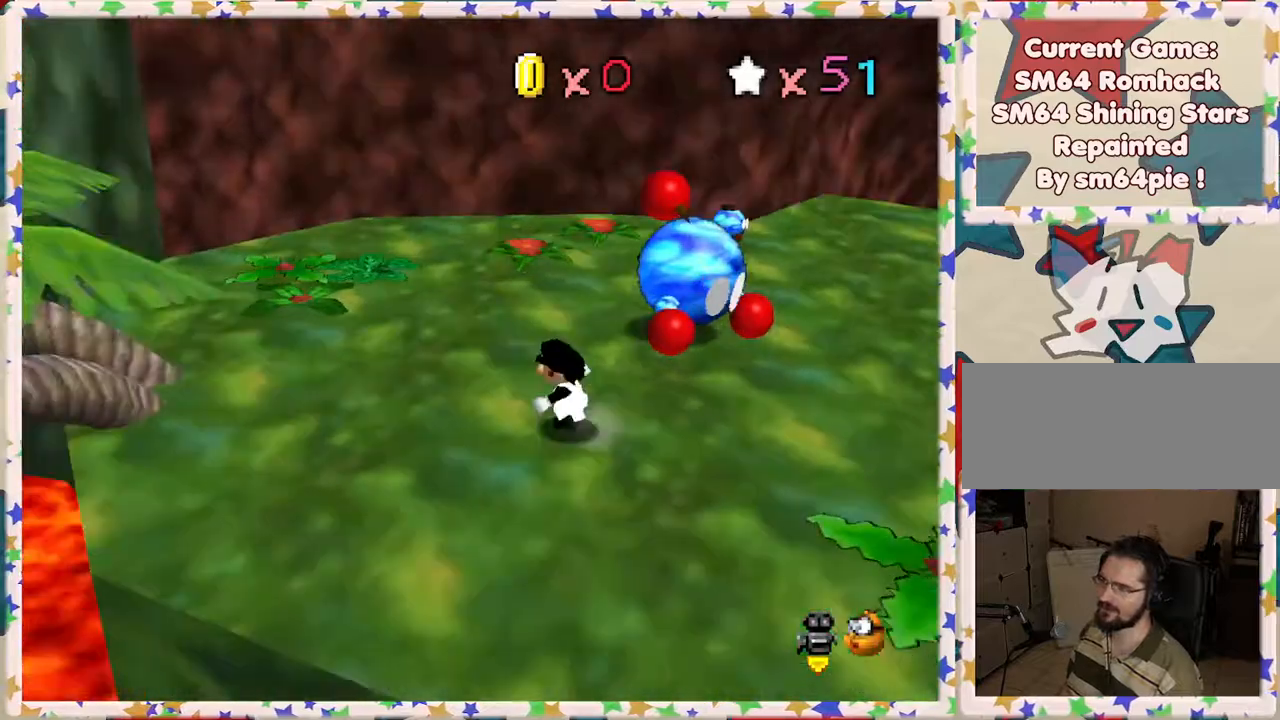
{"buttons": [], "left_stick": "up", "events": [[33, "C_LEFT", "up"], [417, "left_stick", "up"]]}
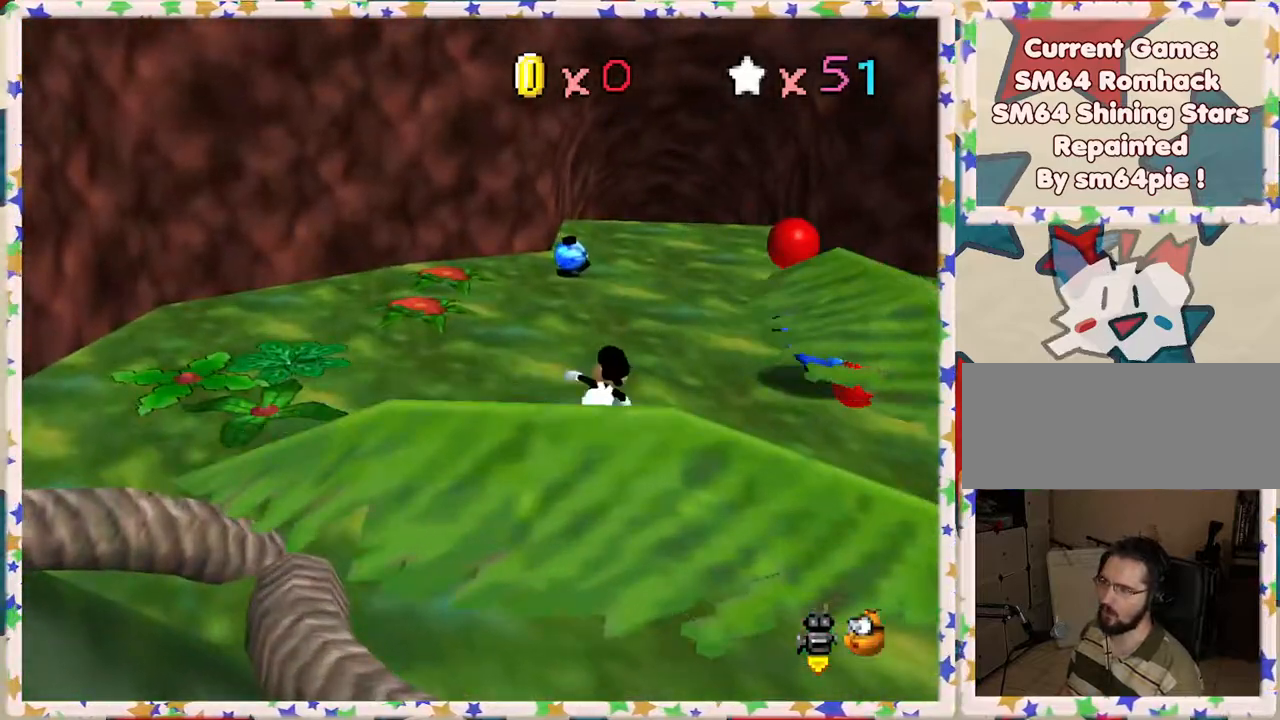
{"buttons": [], "left_stick": "up", "events": []}
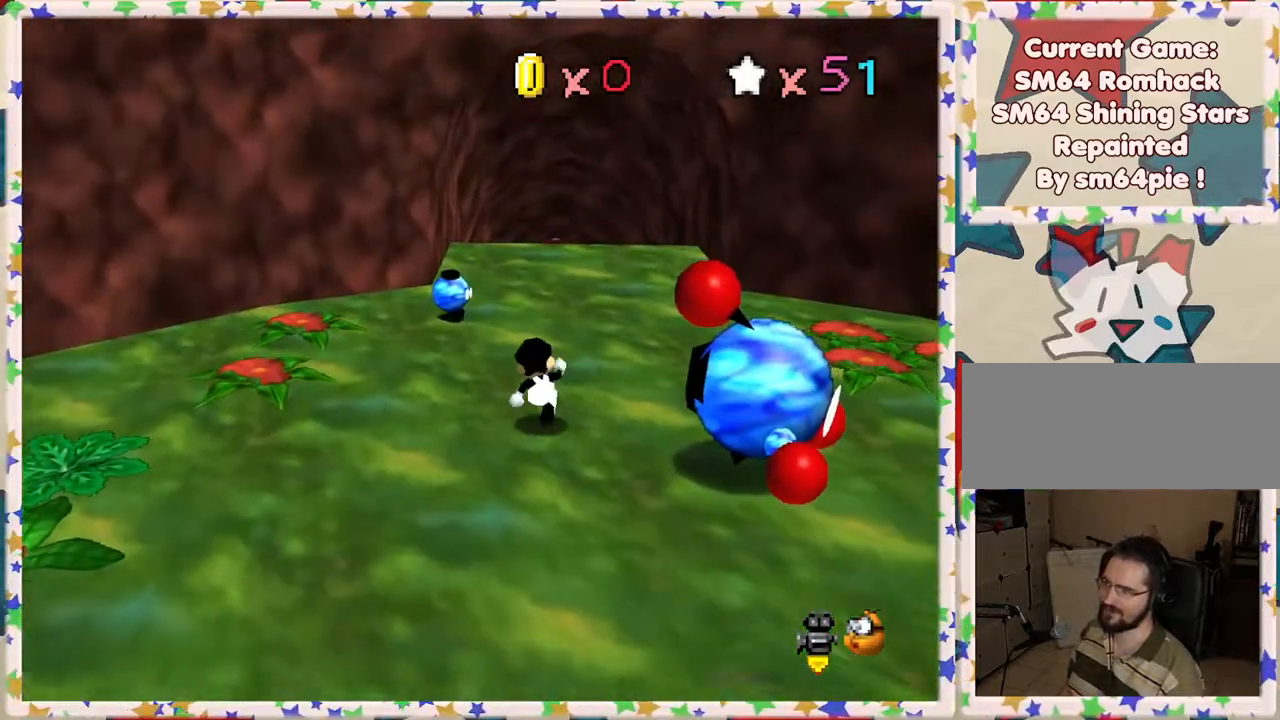
{"buttons": ["A", "Z"], "left_stick": "up-right", "events": [[167, "Z", "down"], [217, "A", "down"], [383, "left_stick", "up-right"]]}
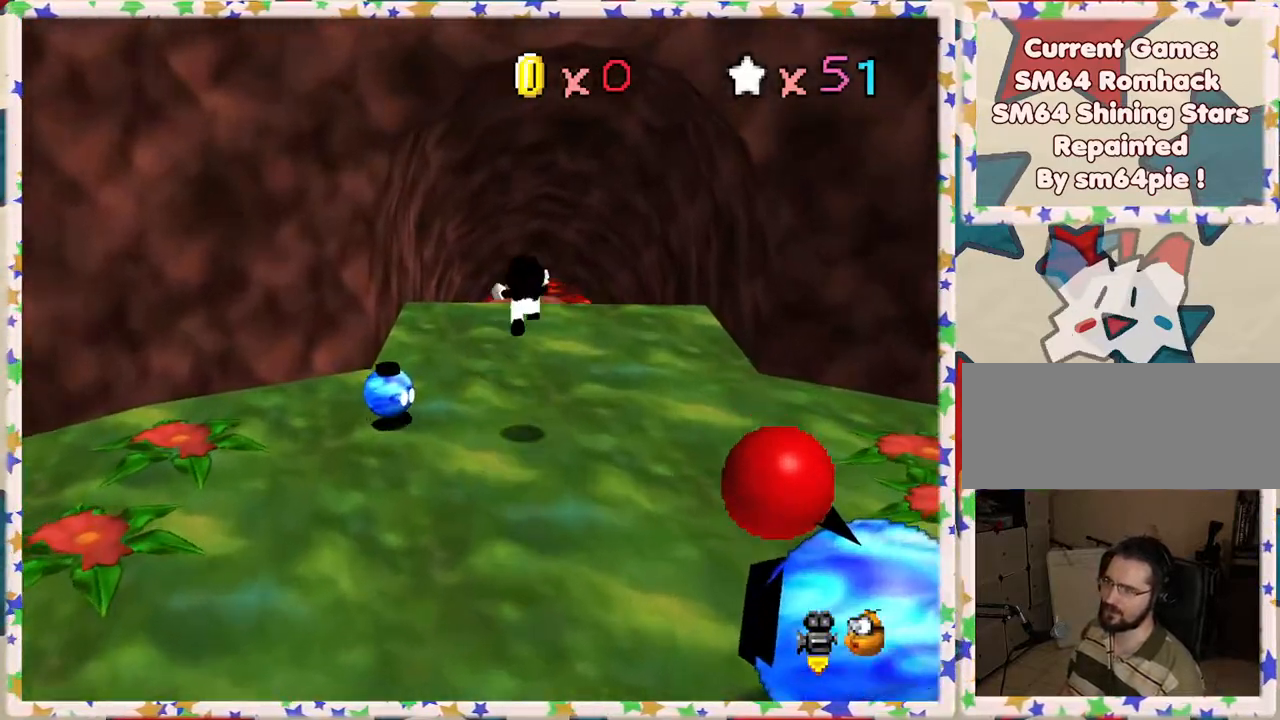
{"buttons": ["Z"], "left_stick": "up", "events": [[133, "A", "up"], [467, "left_stick", "up"]]}
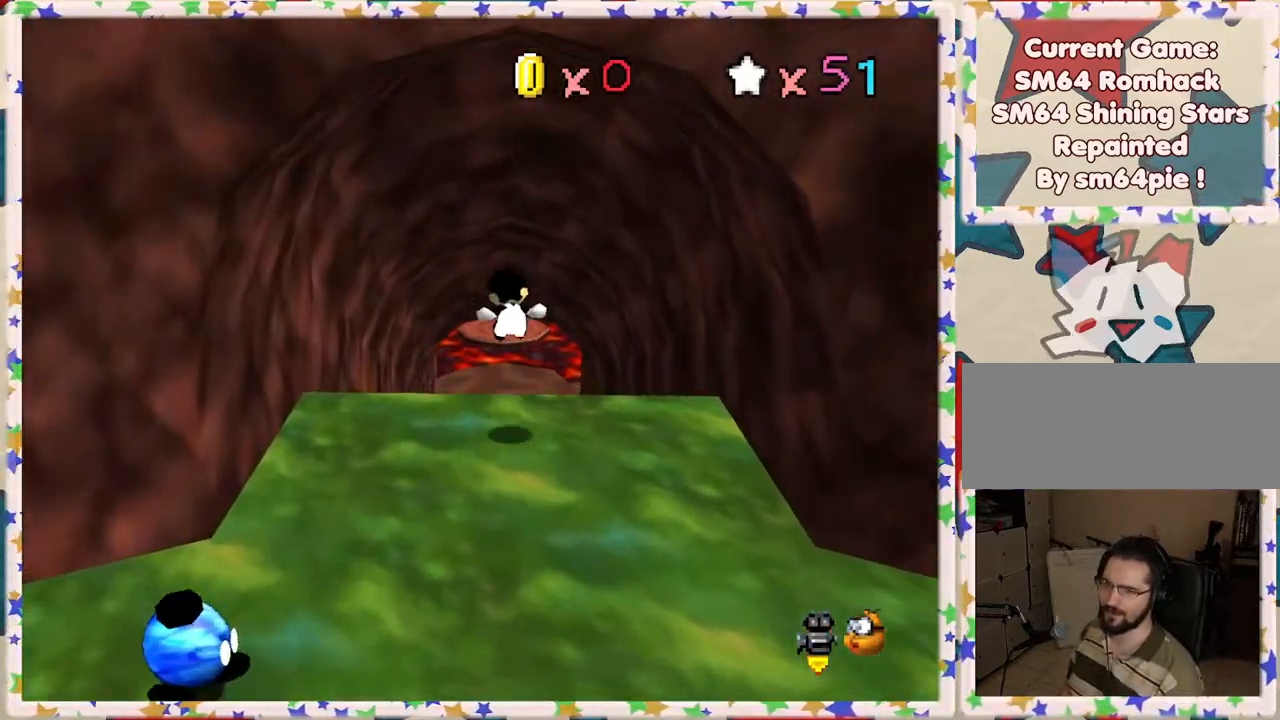
{"buttons": [], "left_stick": "up", "events": [[167, "Z", "up"]]}
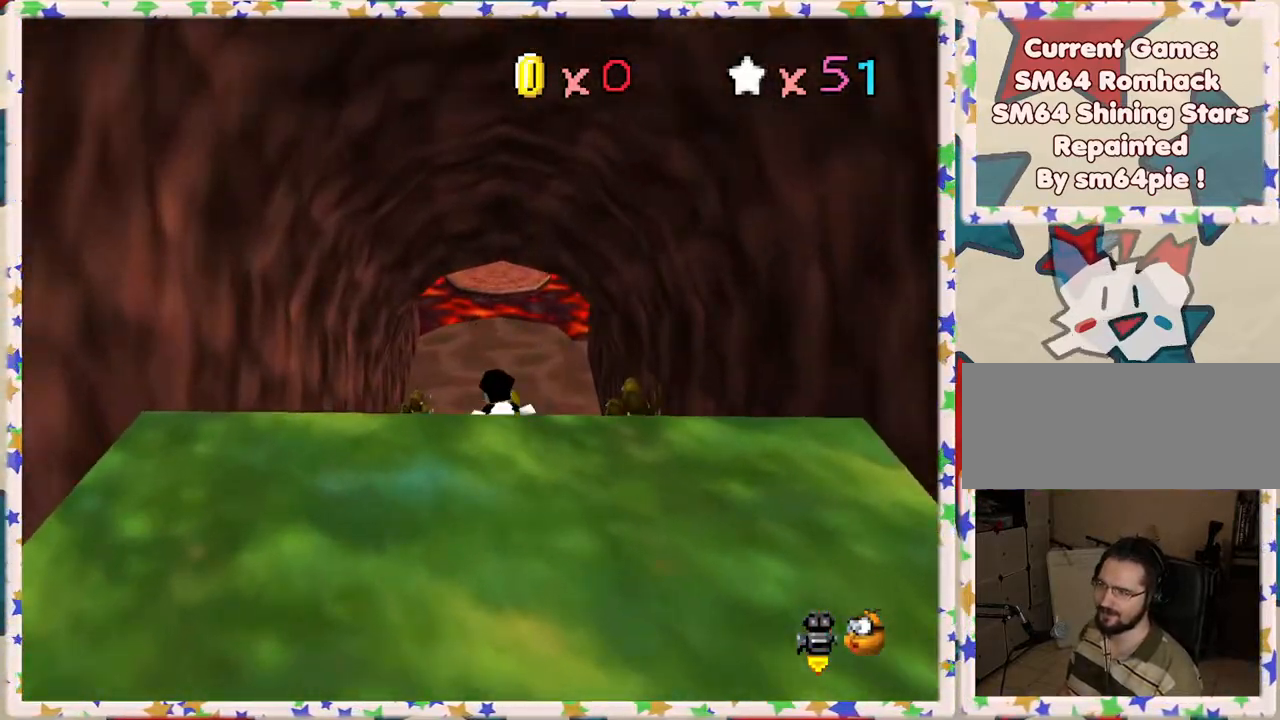
{"buttons": [], "left_stick": "up", "events": []}
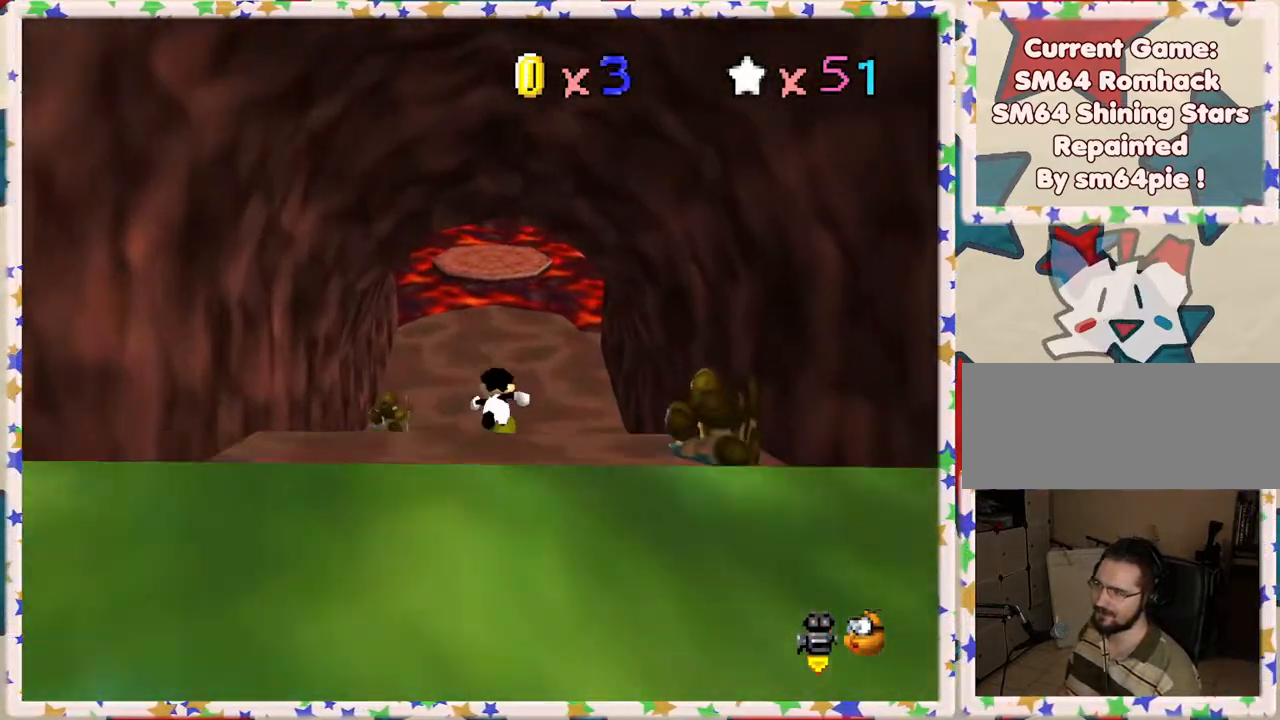
{"buttons": [], "left_stick": "up", "events": [[100, "B", "down"], [267, "B", "up"]]}
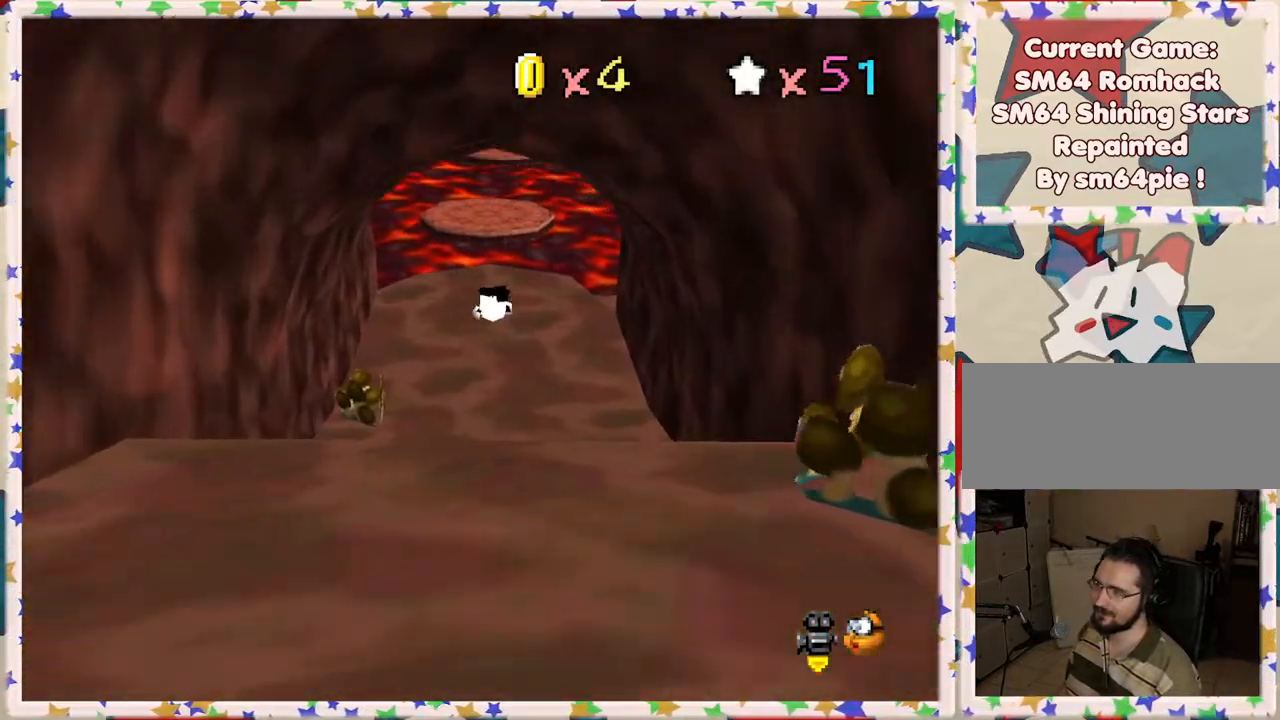
{"buttons": ["A"], "left_stick": "up", "events": [[433, "A", "down"]]}
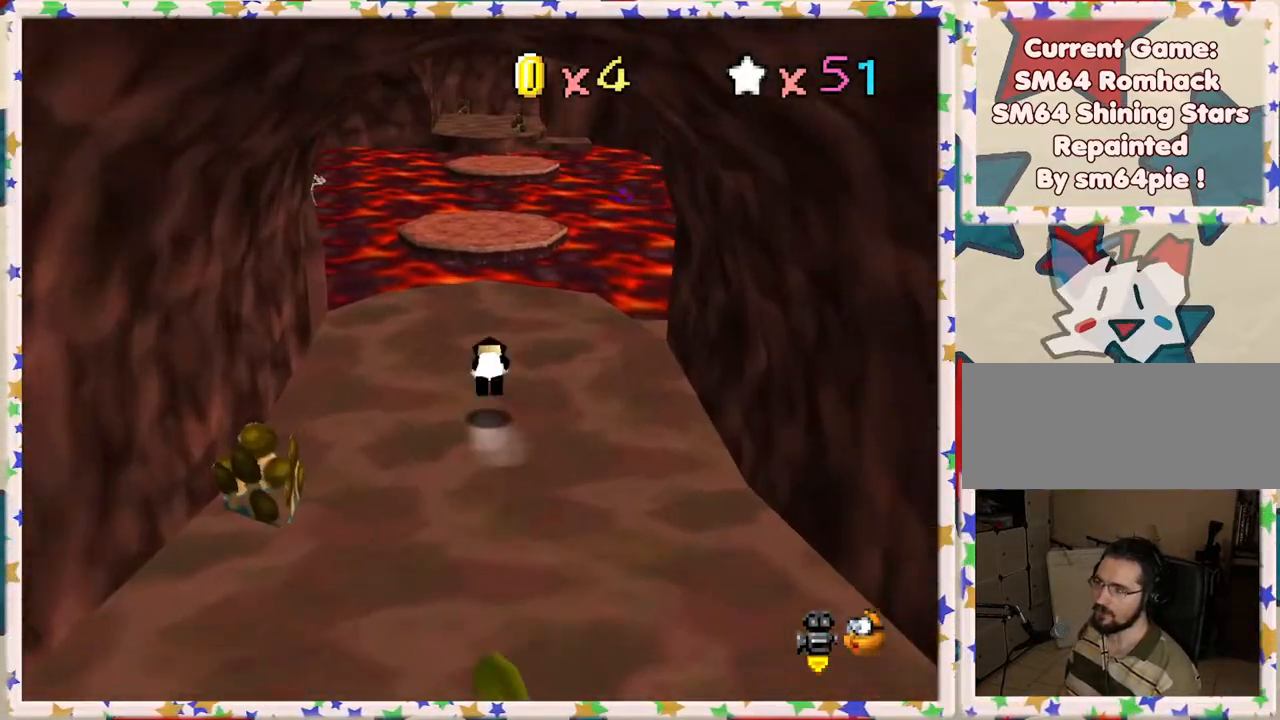
{"buttons": [], "left_stick": "up", "events": [[50, "A", "up"]]}
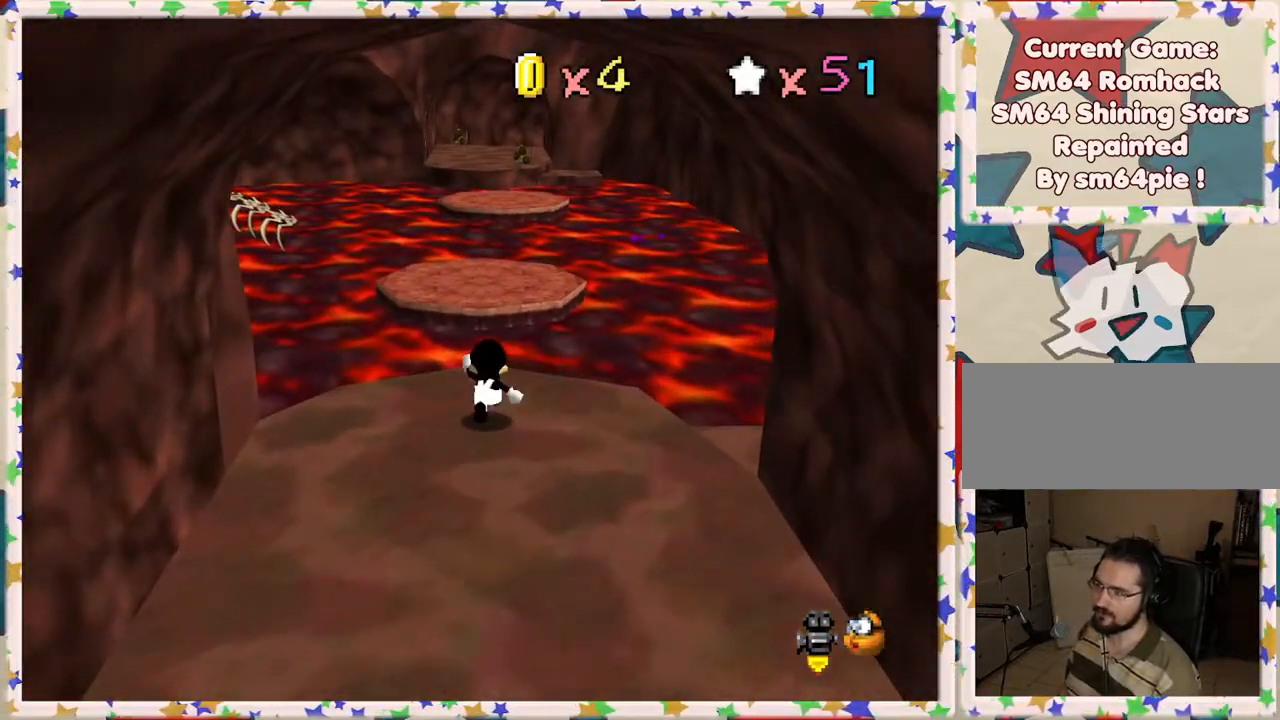
{"buttons": ["Z"], "left_stick": "down", "events": [[67, "Z", "down"], [100, "A", "down"], [250, "A", "up"], [333, "left_stick", "center"], [400, "left_stick", "down"]]}